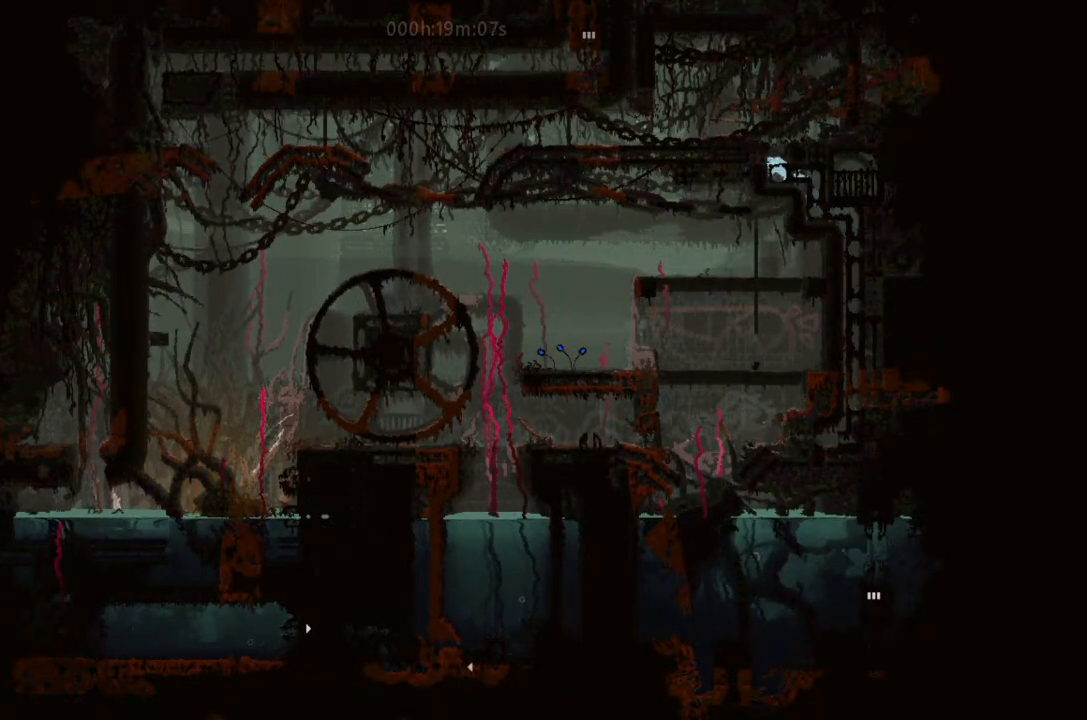
Gameplay with keyboard and mouse; each line is a JSON object with the keys held at the frame after it. "events" lists presses ("down") and releases ("up") of "down", "g", "j", "left", "right", "t" and "up" between this image and that frame as [ms after this image, input, new state], when the widget could be followed in between. No other keys are recorded. Mouse buttons are not recorded. Not read: mouse_move.
{"keys": ["left"], "events": [[233, "left", "down"], [300, "up", "up"]]}
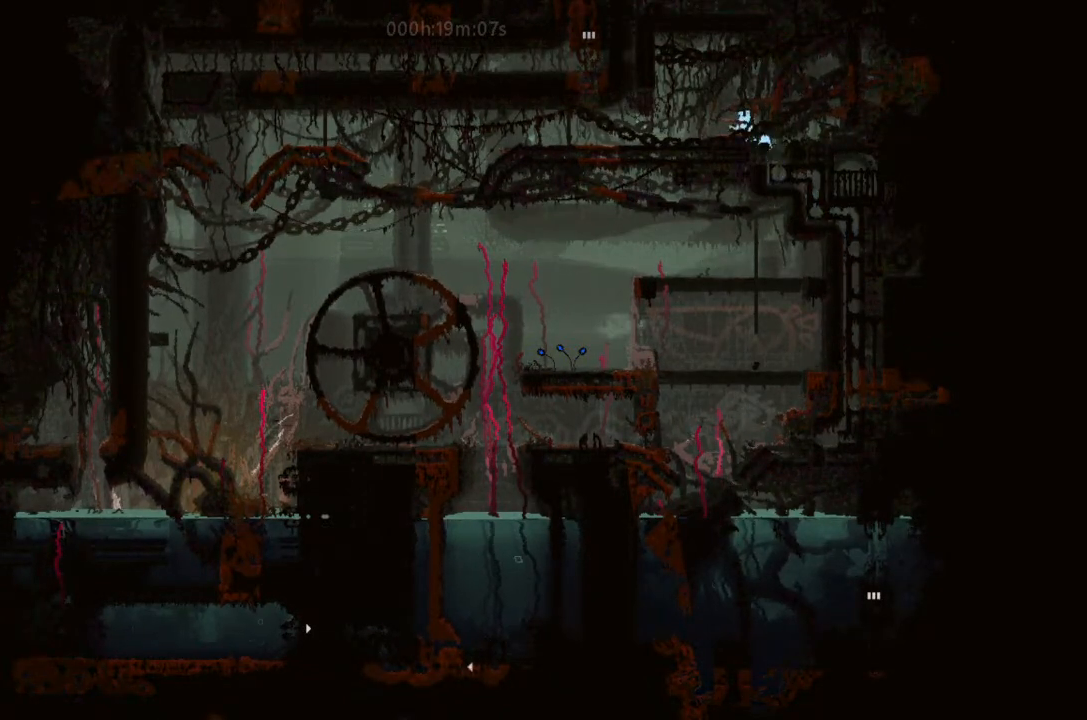
{"keys": ["left"], "events": [[300, "down", "down"], [367, "down", "up"]]}
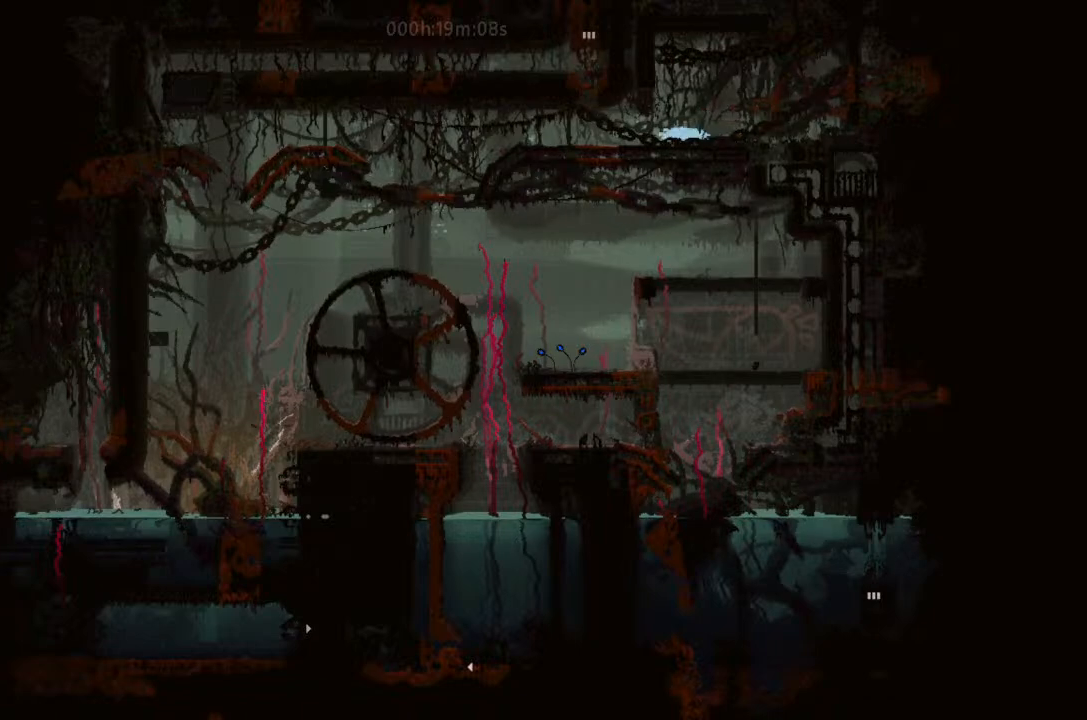
{"keys": [], "events": [[367, "left", "up"]]}
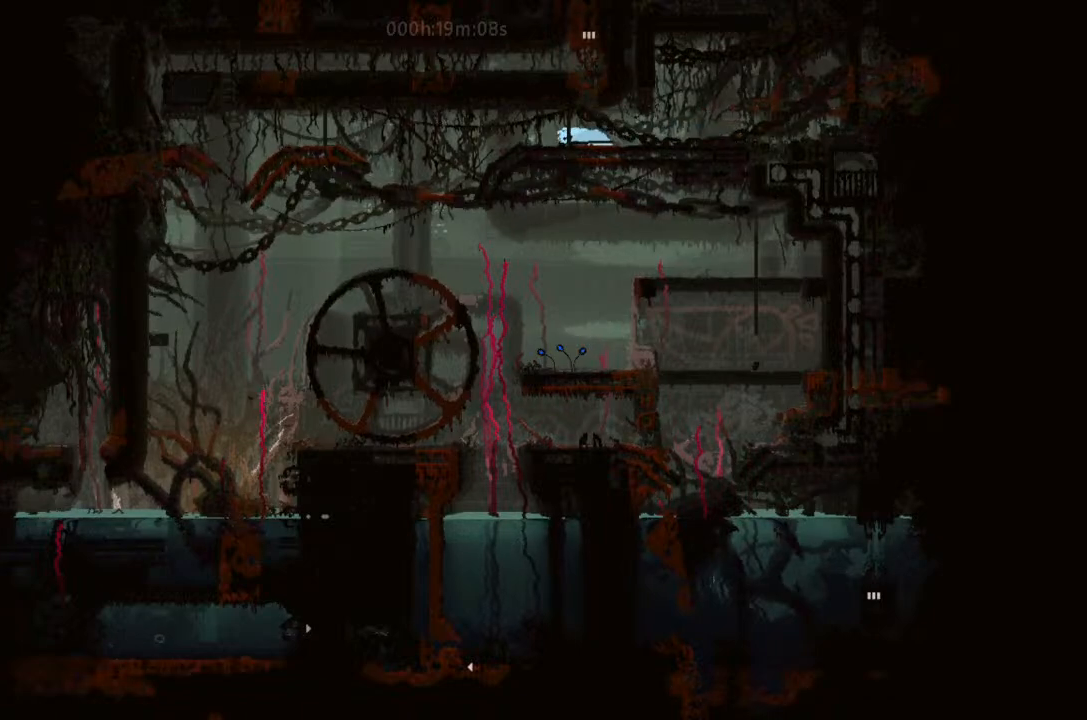
{"keys": ["left"], "events": [[167, "left", "down"], [233, "left", "up"], [400, "left", "down"]]}
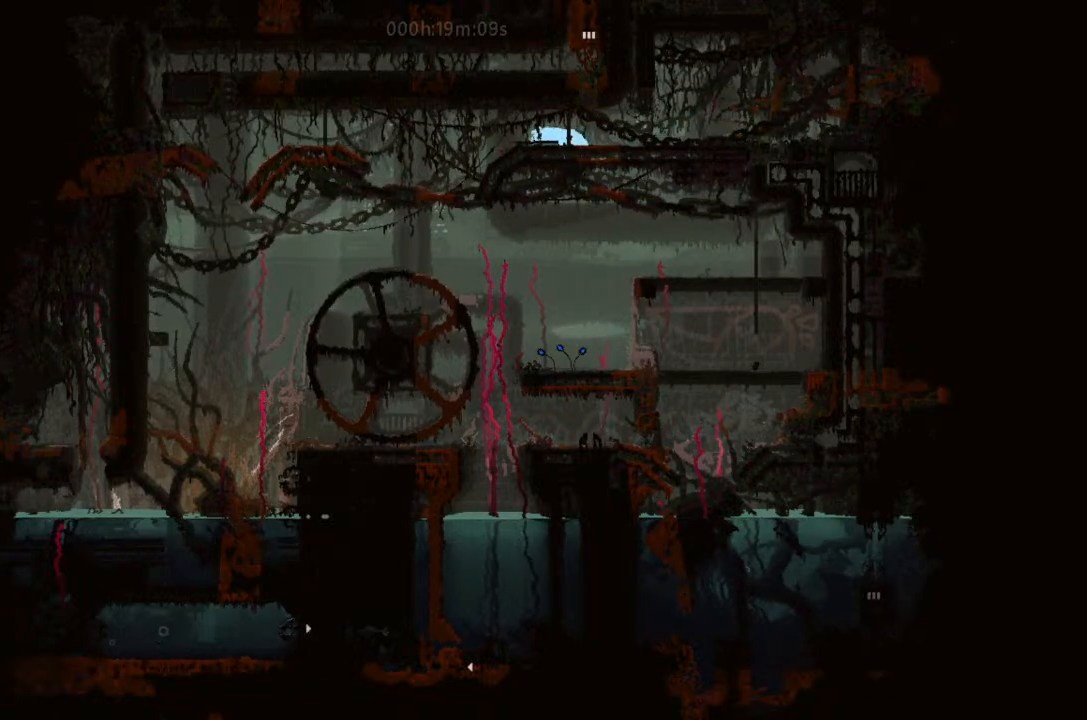
{"keys": [], "events": [[33, "left", "up"], [300, "left", "down"], [333, "left", "up"]]}
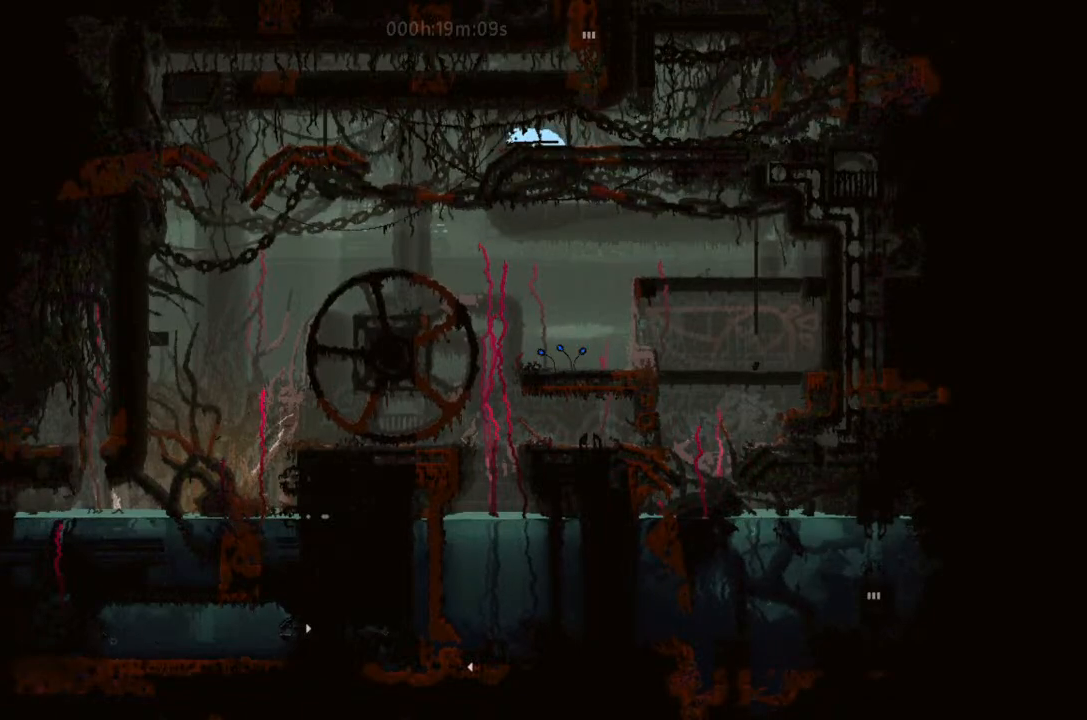
{"keys": ["j"], "events": [[167, "left", "down"], [200, "left", "up"], [333, "j", "down"]]}
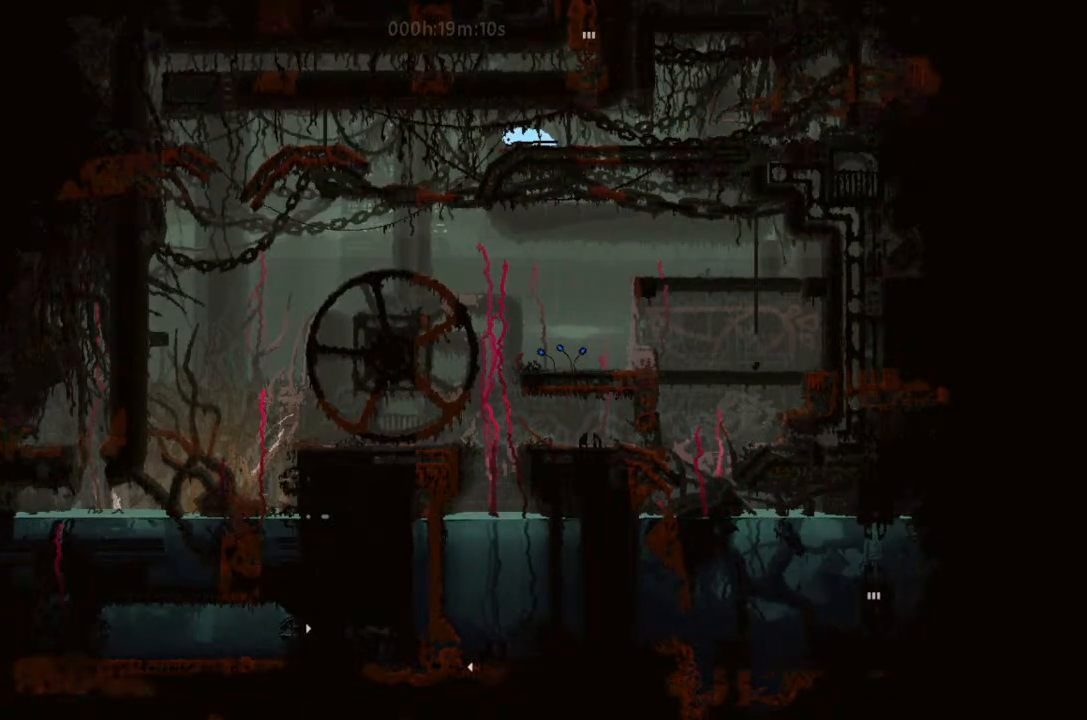
{"keys": ["left"], "events": [[467, "j", "up"], [467, "left", "down"]]}
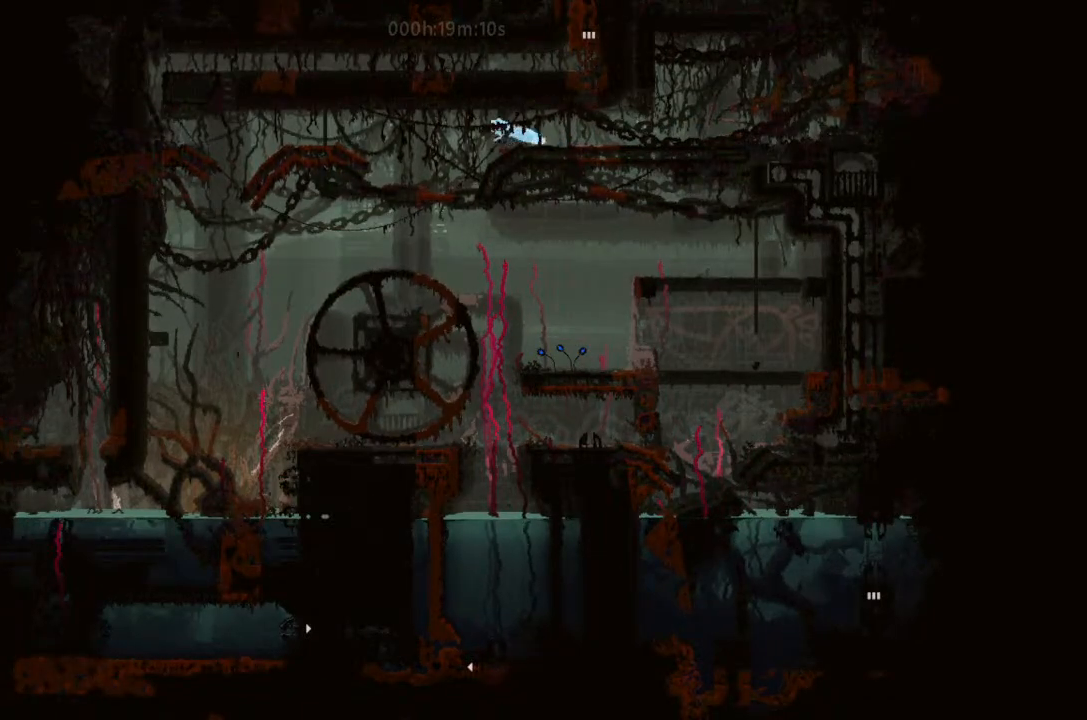
{"keys": ["right", "up"], "events": [[500, "left", "up"], [500, "right", "down"], [500, "up", "down"]]}
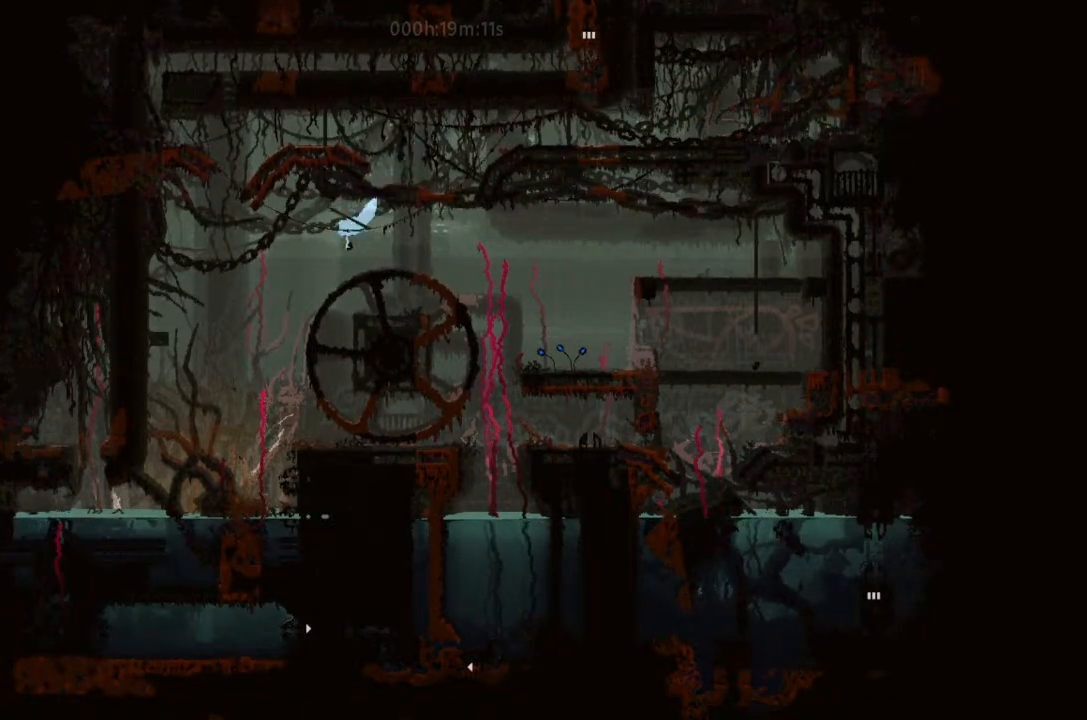
{"keys": [], "events": [[333, "right", "up"], [333, "up", "up"]]}
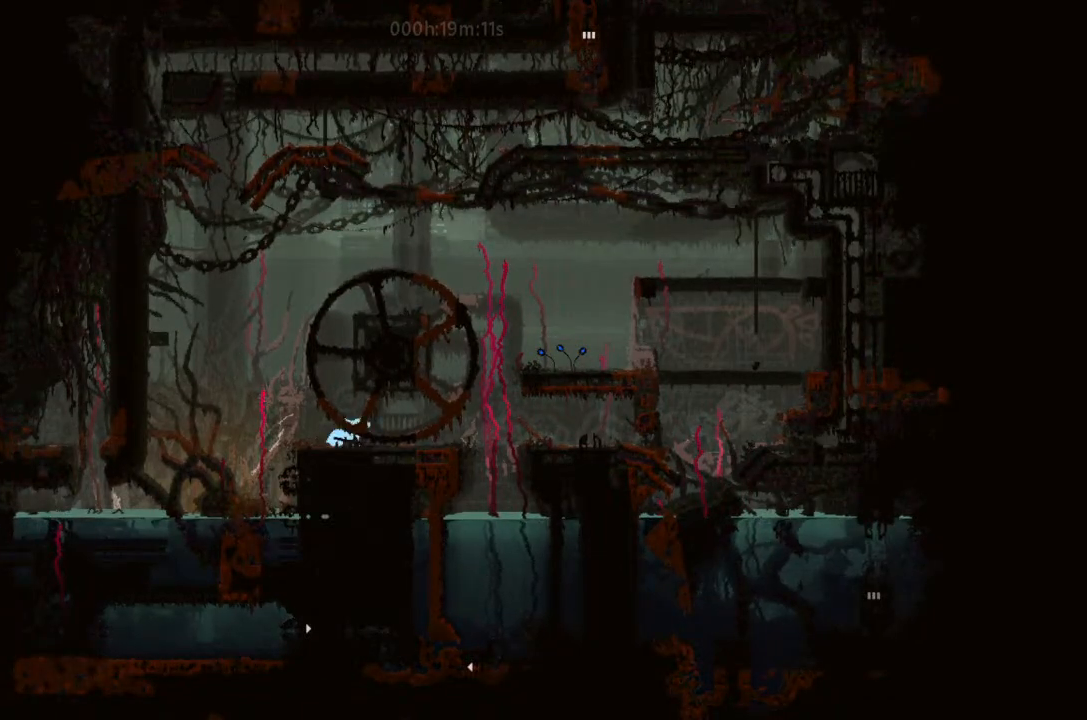
{"keys": [], "events": [[67, "left", "down"], [133, "up", "down"], [167, "left", "up"], [300, "up", "up"]]}
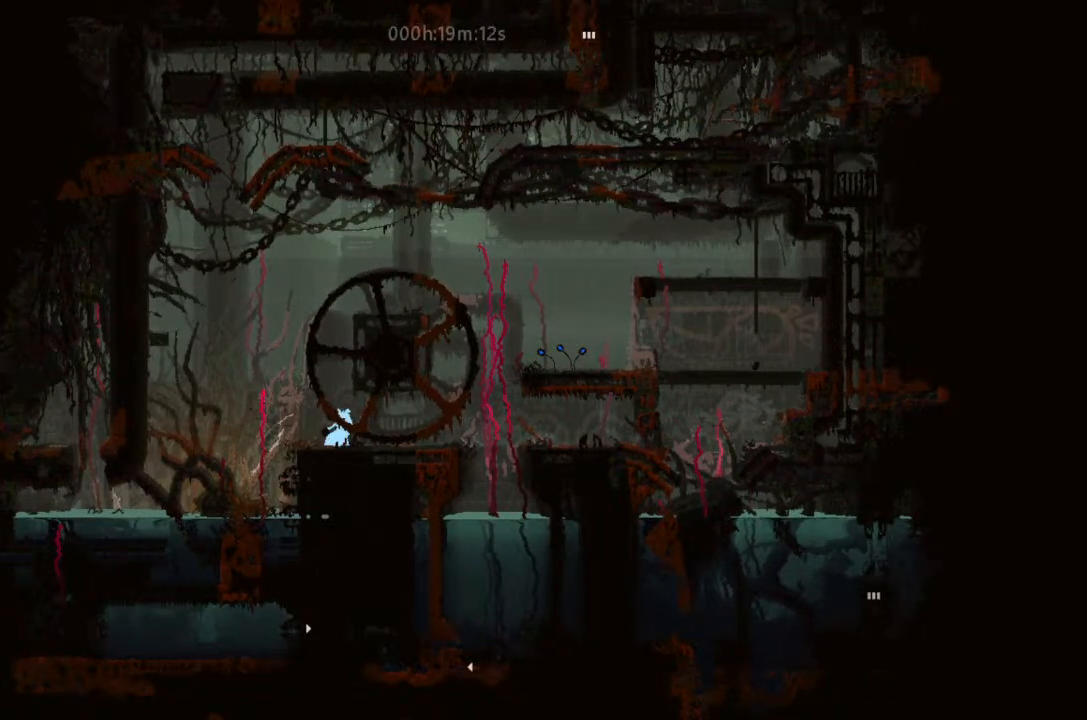
{"keys": [], "events": []}
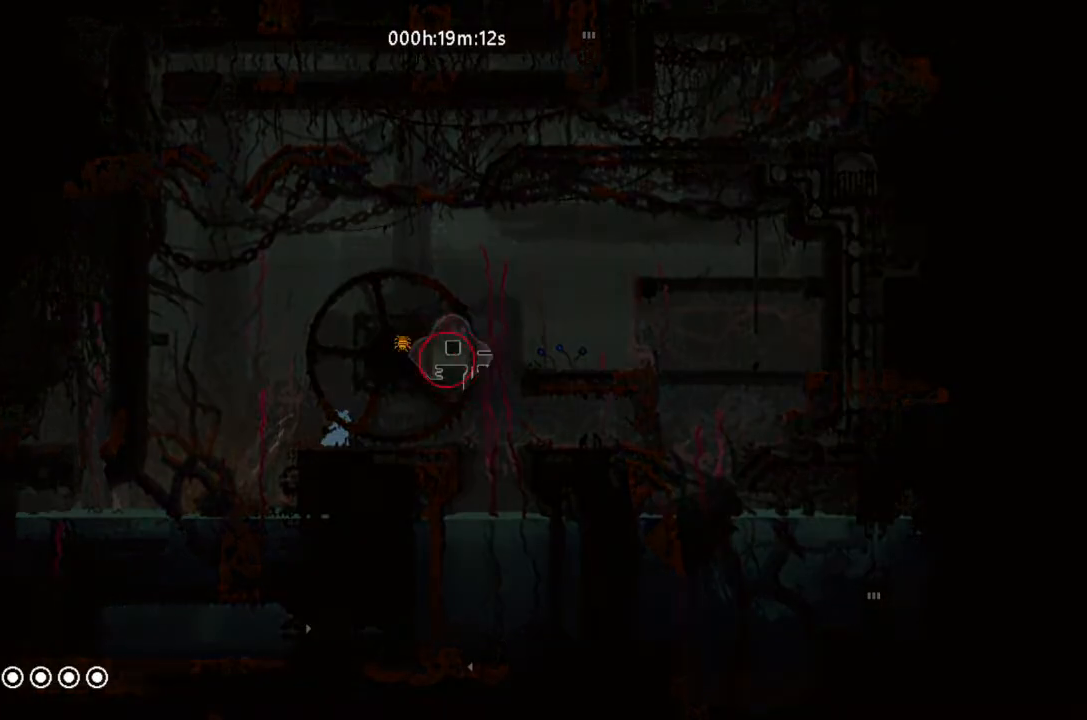
{"keys": [], "events": []}
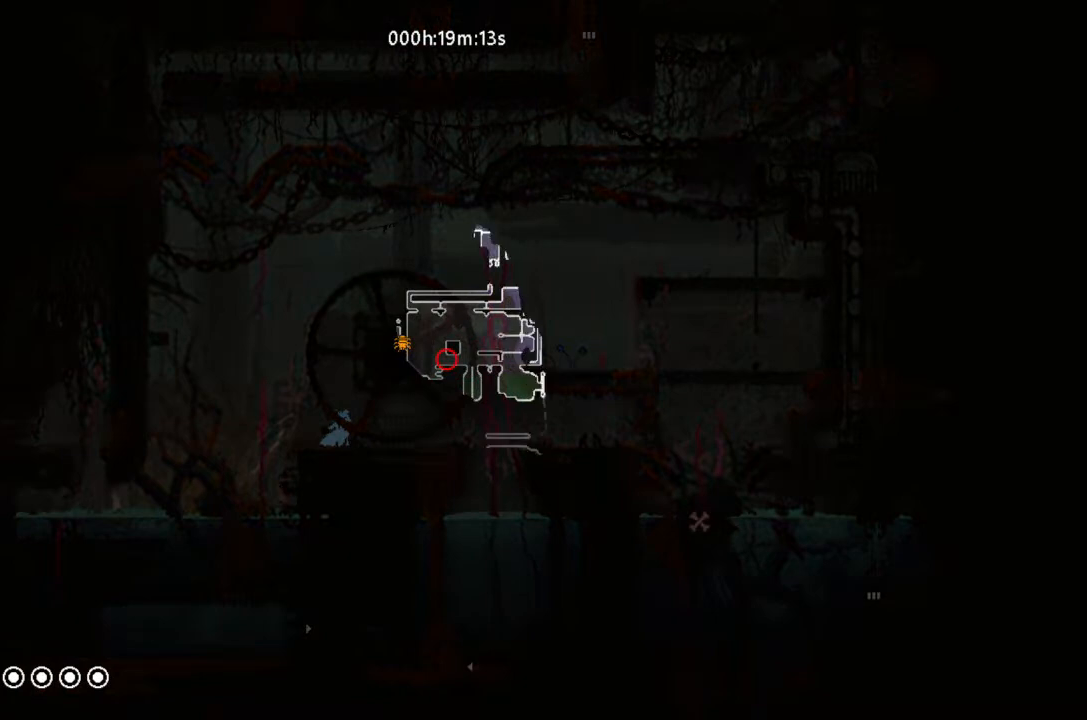
{"keys": [], "events": []}
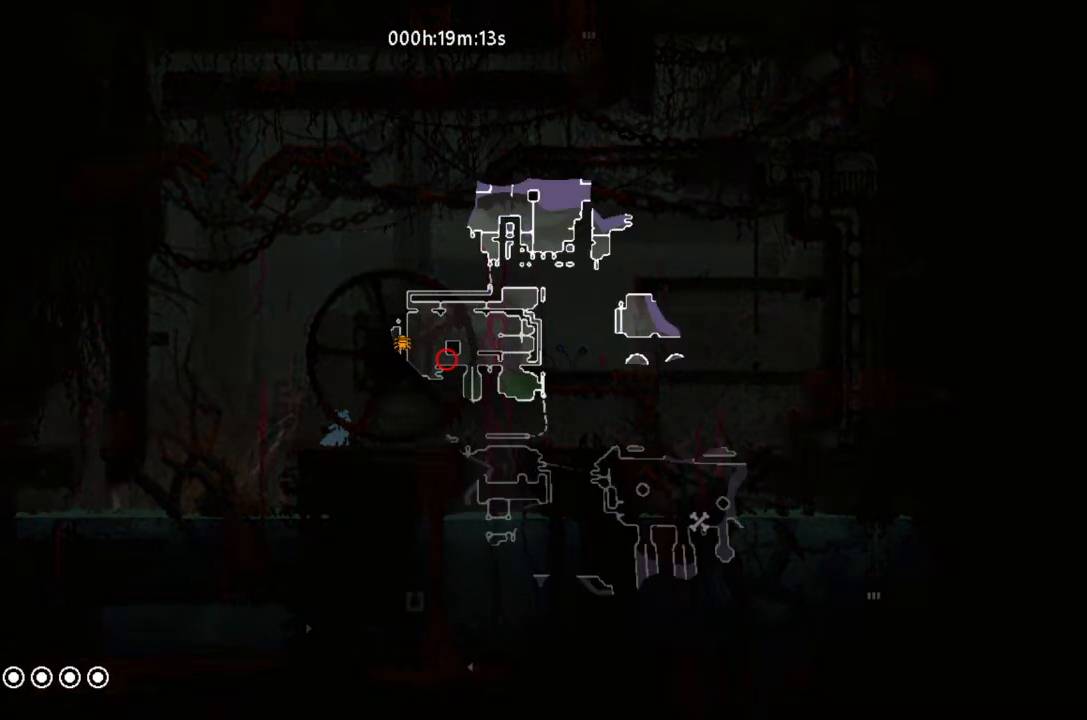
{"keys": [], "events": []}
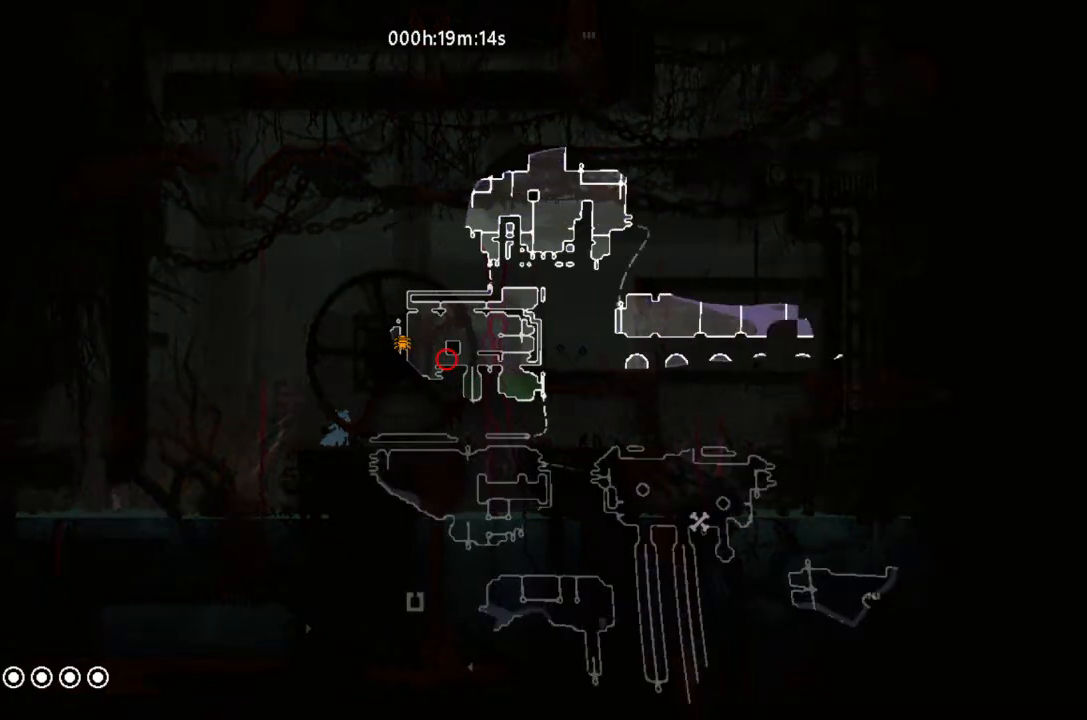
{"keys": ["j", "up"], "events": [[233, "left", "down"], [333, "up", "down"], [400, "left", "up"], [500, "j", "down"]]}
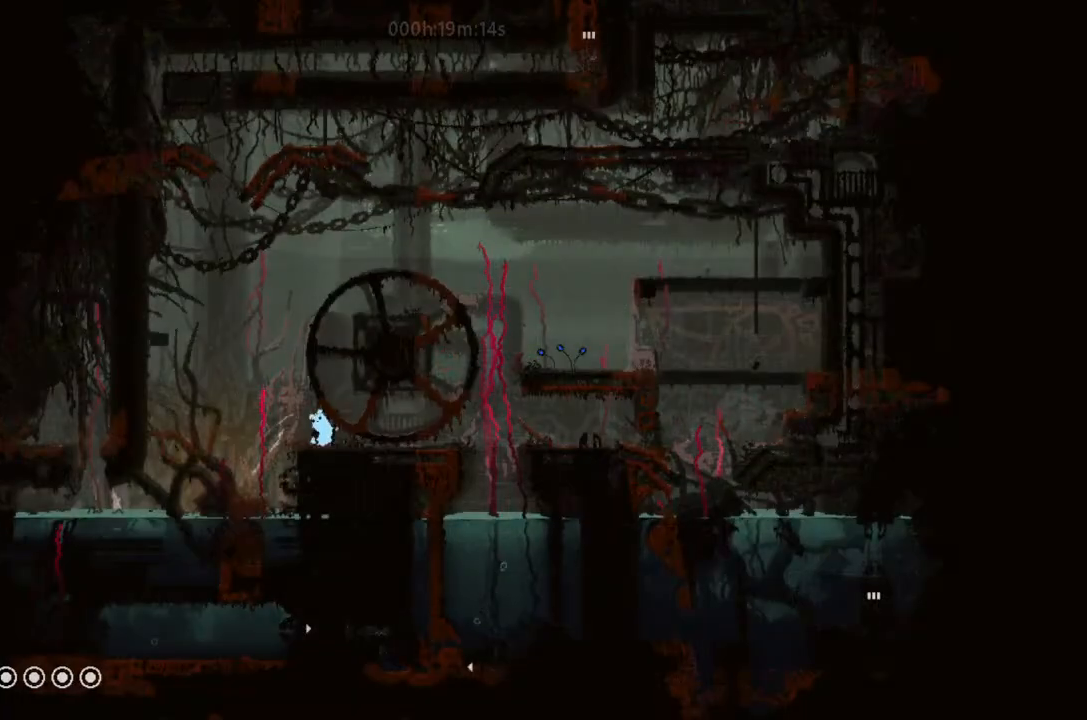
{"keys": ["right", "up"], "events": [[200, "right", "down"], [467, "j", "up"]]}
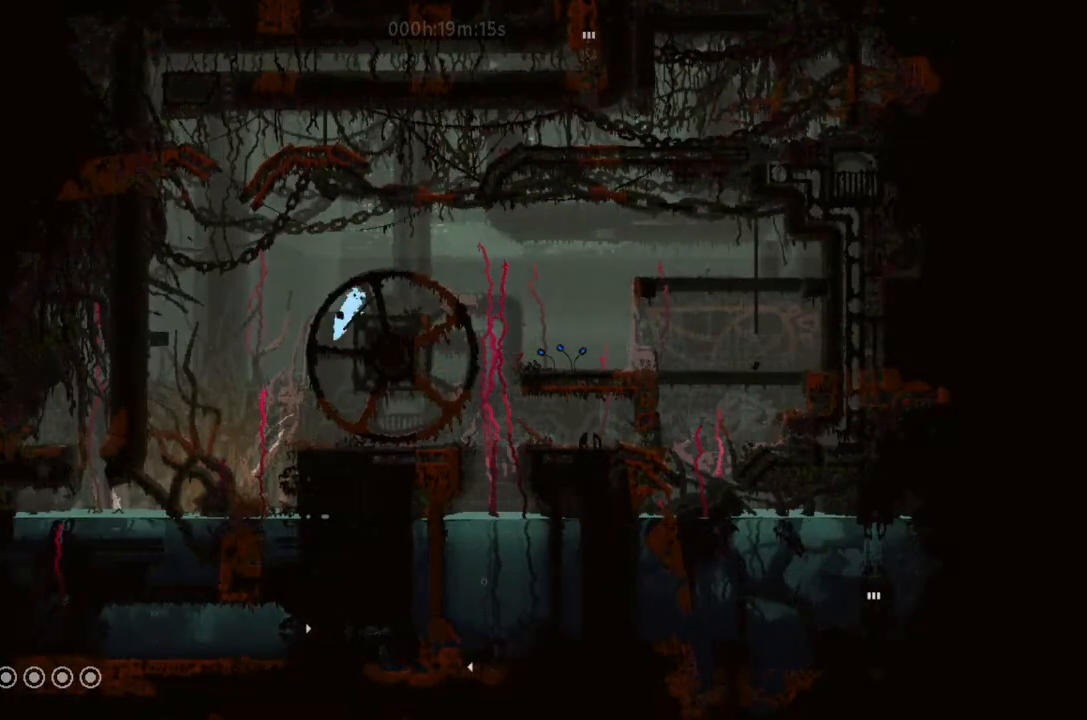
{"keys": ["right"], "events": [[67, "up", "up"], [133, "right", "up"], [167, "left", "down"], [233, "left", "up"], [467, "right", "down"]]}
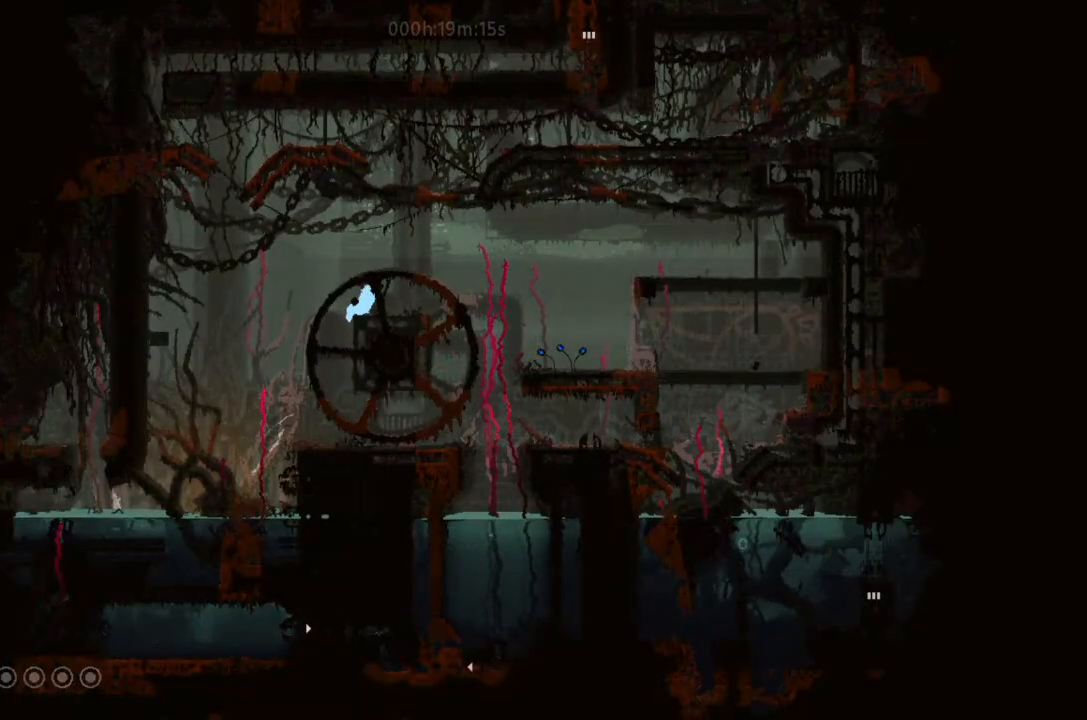
{"keys": ["left", "up"], "events": [[133, "down", "down"], [200, "right", "up"], [233, "down", "up"], [333, "left", "down"], [467, "up", "down"]]}
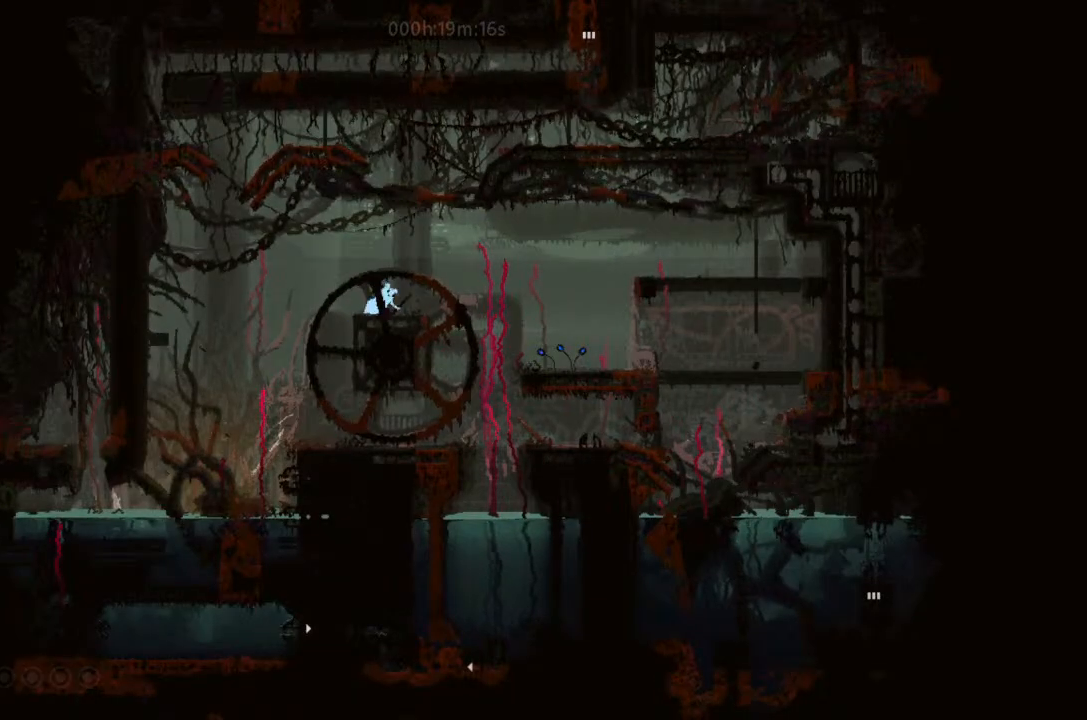
{"keys": ["left"], "events": [[67, "up", "up"], [133, "left", "up"], [200, "g", "down"], [300, "g", "up"], [333, "g", "down"], [467, "g", "up"], [500, "left", "down"]]}
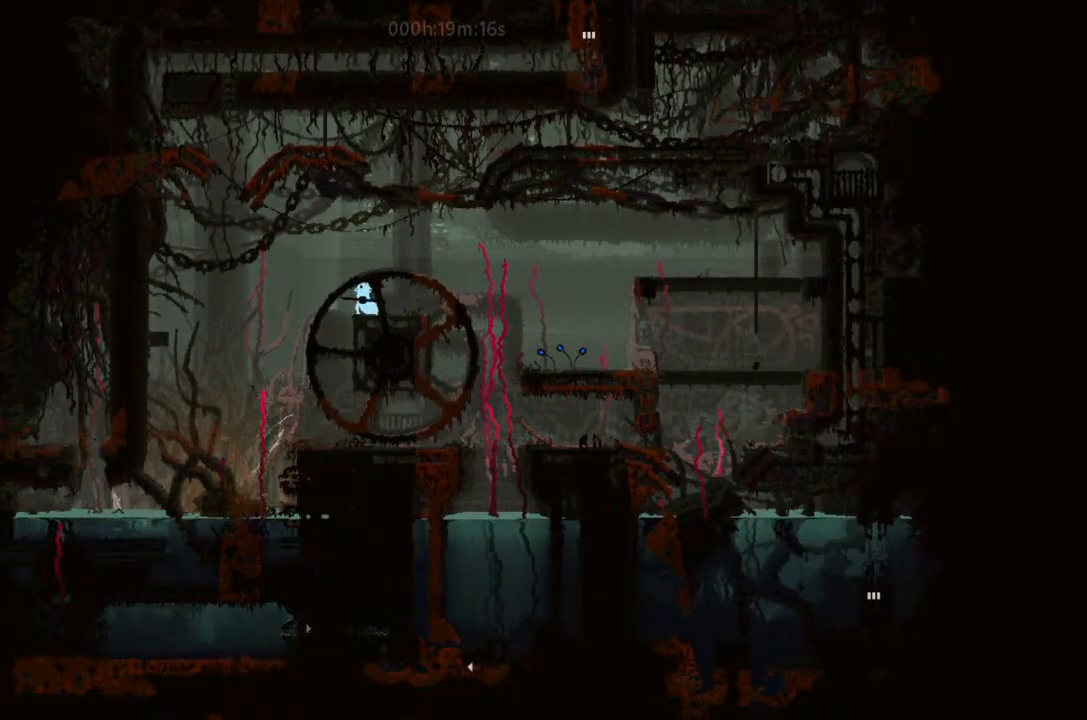
{"keys": ["right"], "events": [[67, "left", "up"], [300, "right", "down"]]}
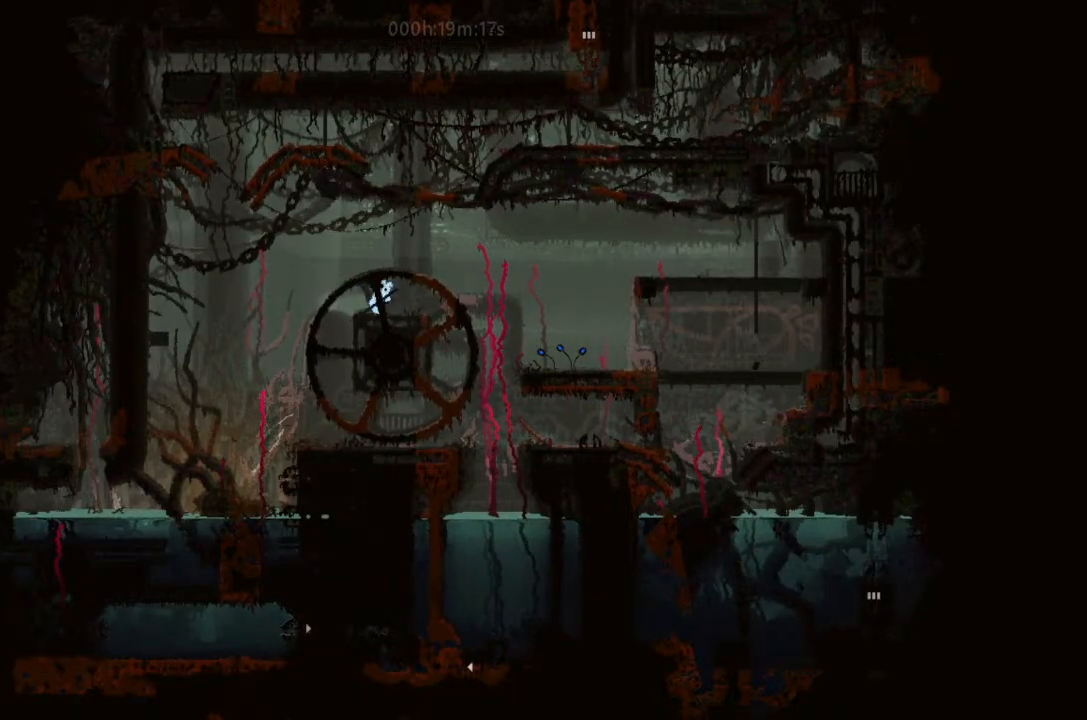
{"keys": ["down"], "events": [[67, "right", "up"], [167, "j", "down"], [167, "left", "down"], [333, "down", "down"], [333, "left", "up"], [333, "right", "down"], [467, "j", "up"], [500, "right", "up"]]}
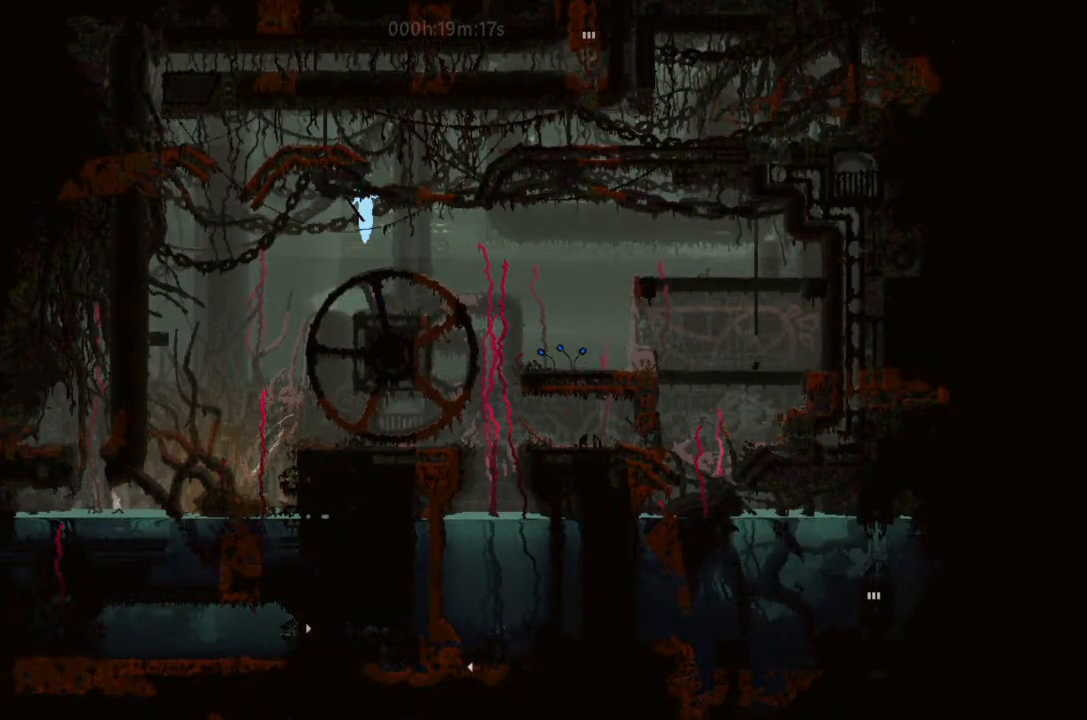
{"keys": [], "events": [[67, "down", "up"], [200, "left", "down"], [233, "up", "down"], [300, "left", "up"], [333, "up", "up"]]}
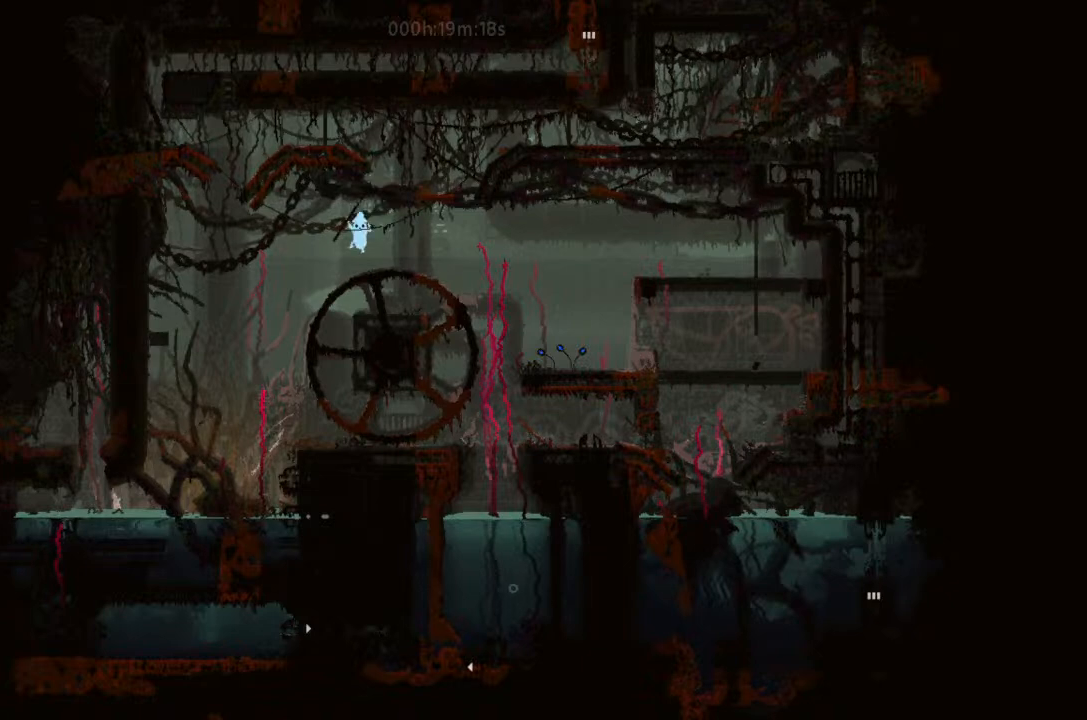
{"keys": [], "events": [[200, "up", "down"], [233, "right", "down"], [467, "right", "up"], [500, "up", "up"]]}
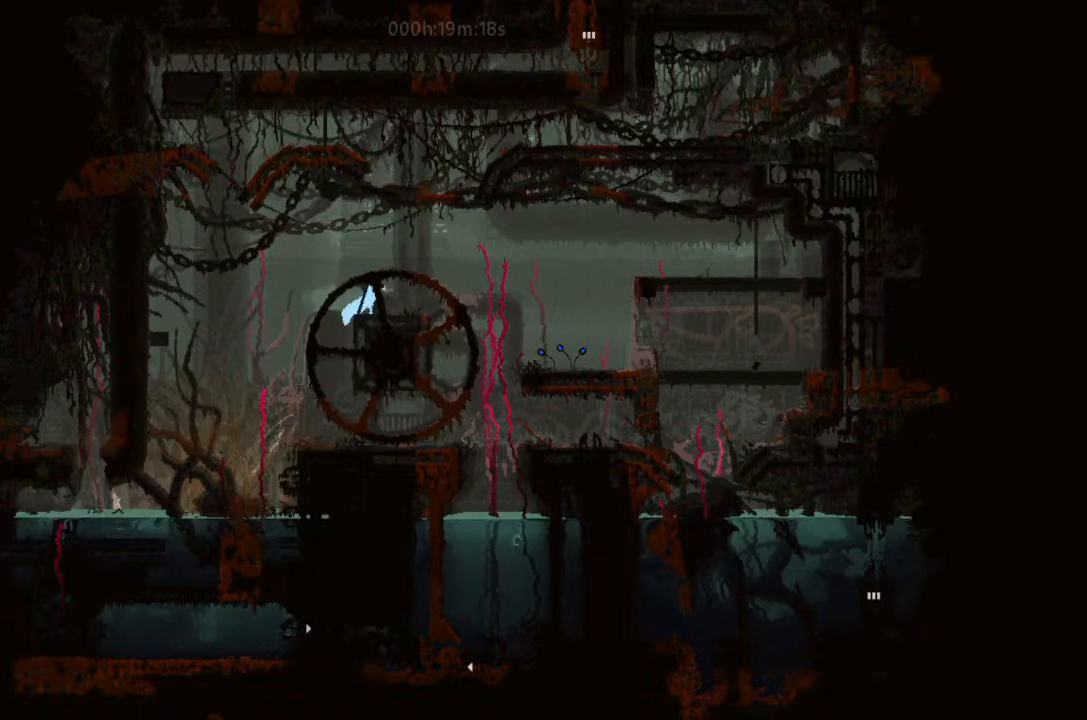
{"keys": ["j", "right"], "events": [[33, "right", "down"], [333, "right", "up"], [367, "j", "down"], [367, "left", "down"], [467, "left", "up"], [500, "right", "down"]]}
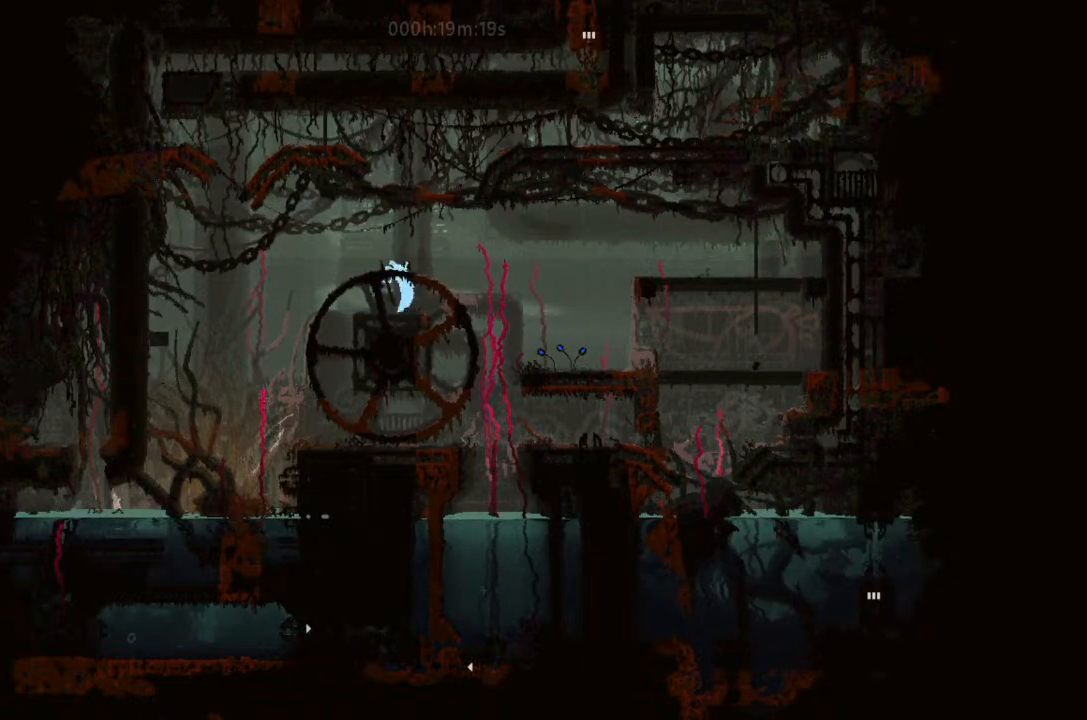
{"keys": ["down"], "events": [[67, "j", "up"], [133, "left", "down"], [133, "right", "up"], [200, "left", "up"], [300, "down", "down"], [333, "t", "down"], [467, "t", "up"]]}
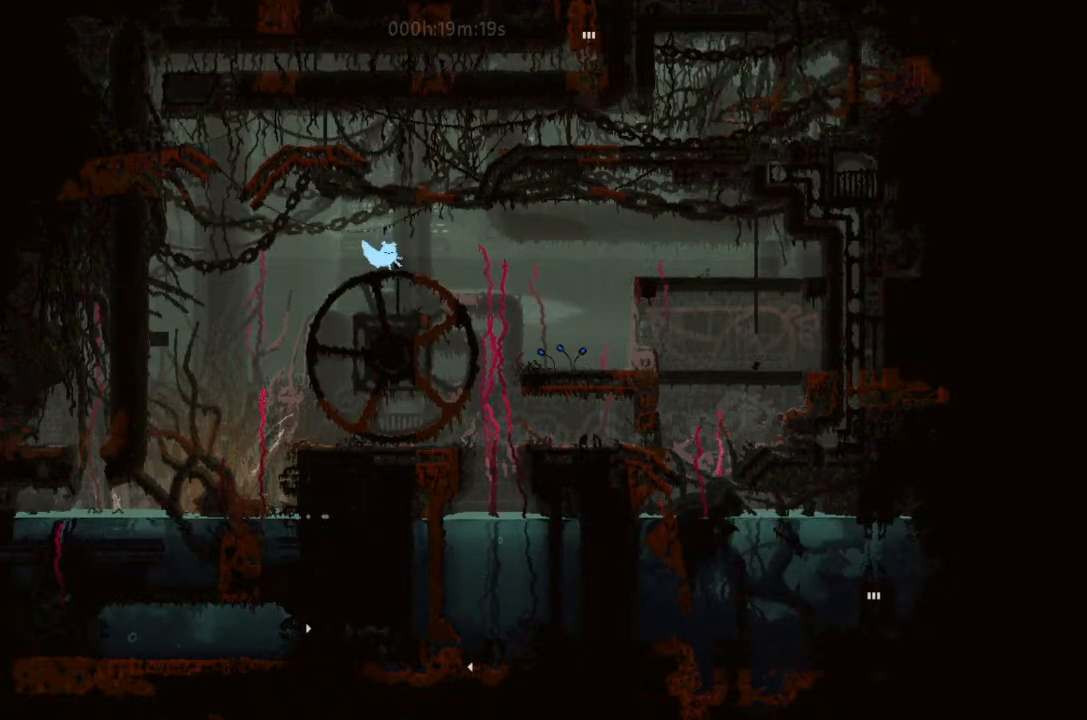
{"keys": ["up"], "events": [[33, "down", "up"], [167, "up", "down"], [233, "right", "down"], [367, "right", "up"]]}
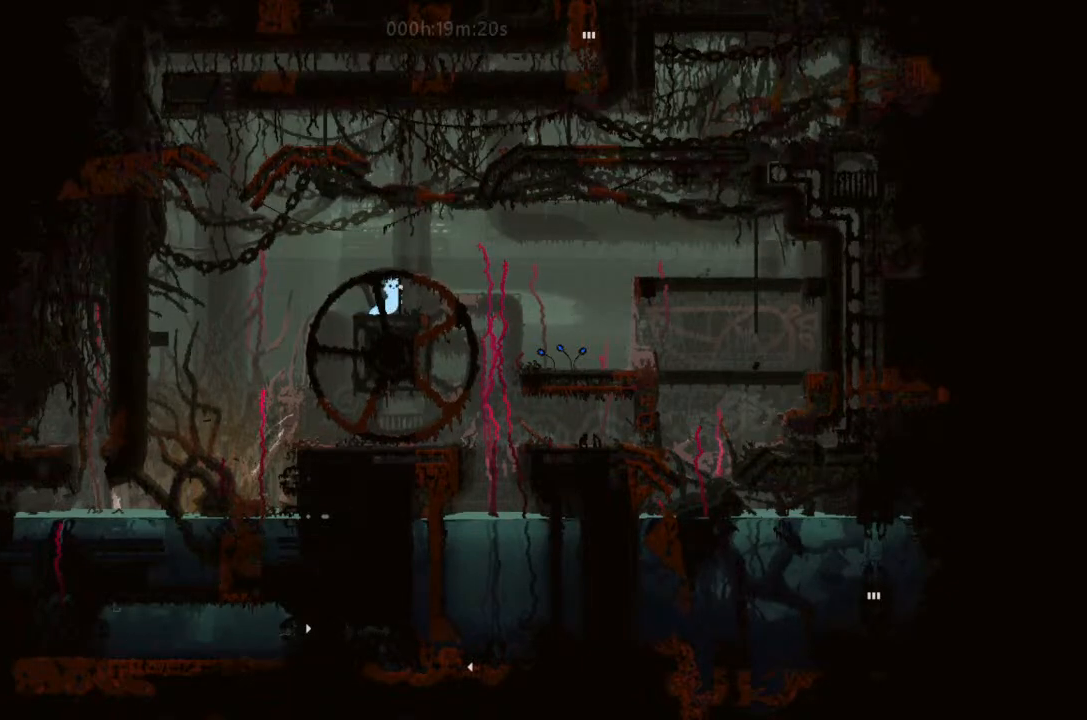
{"keys": ["j", "left", "up"], "events": [[333, "j", "down"], [400, "left", "down"]]}
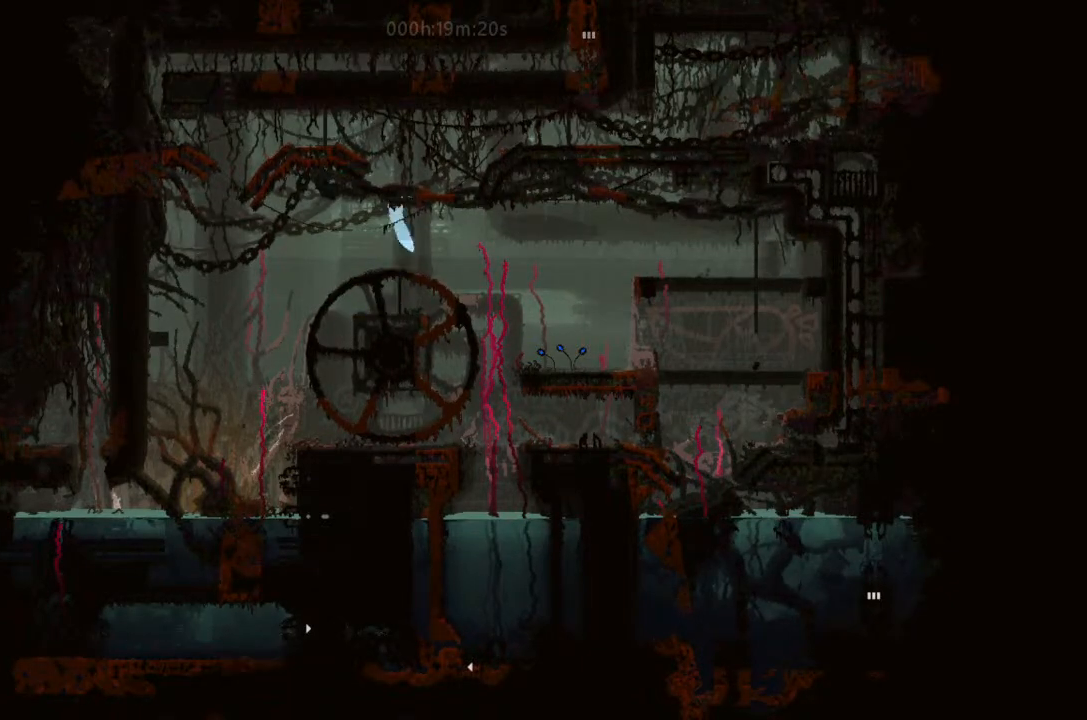
{"keys": ["left"], "events": [[333, "up", "up"], [367, "j", "up"]]}
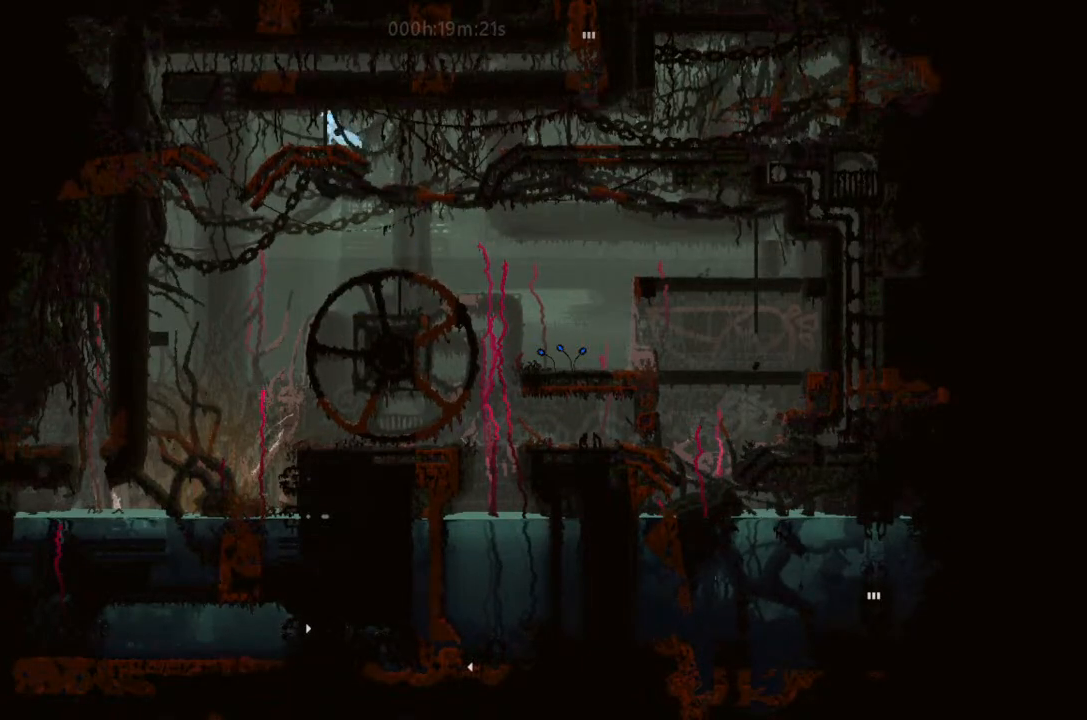
{"keys": [], "events": [[167, "left", "up"], [233, "down", "down"], [333, "down", "up"], [400, "left", "down"], [500, "left", "up"]]}
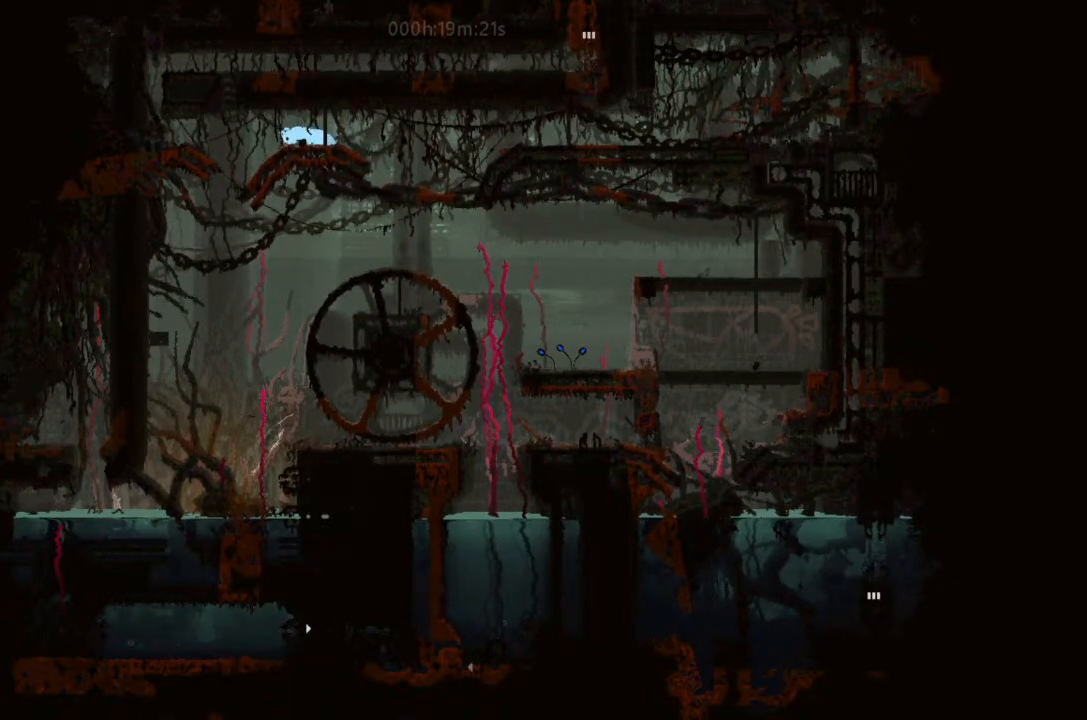
{"keys": ["j"], "events": [[67, "j", "down"]]}